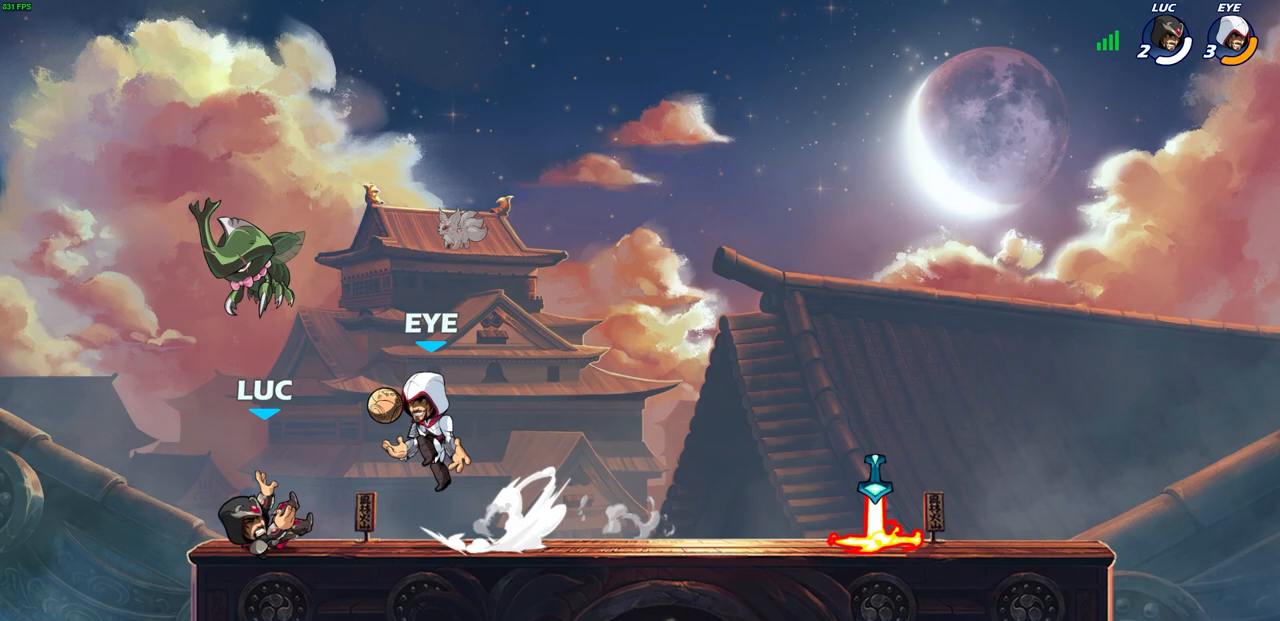
Gameplay with a controller (PlayStation layout); each line is a JSON object with the inputs held at the frame after it. "events" lists button and stick changes between this image and that frame as [ms after this image, input, new state], when the widget could be followed in between.
{"buttons": ["R1", "R2"], "left_stick": "up-right", "right_stick": "center", "events": [[350, "left_stick", "up-right"], [500, "R1", "down"], [500, "R2", "down"]]}
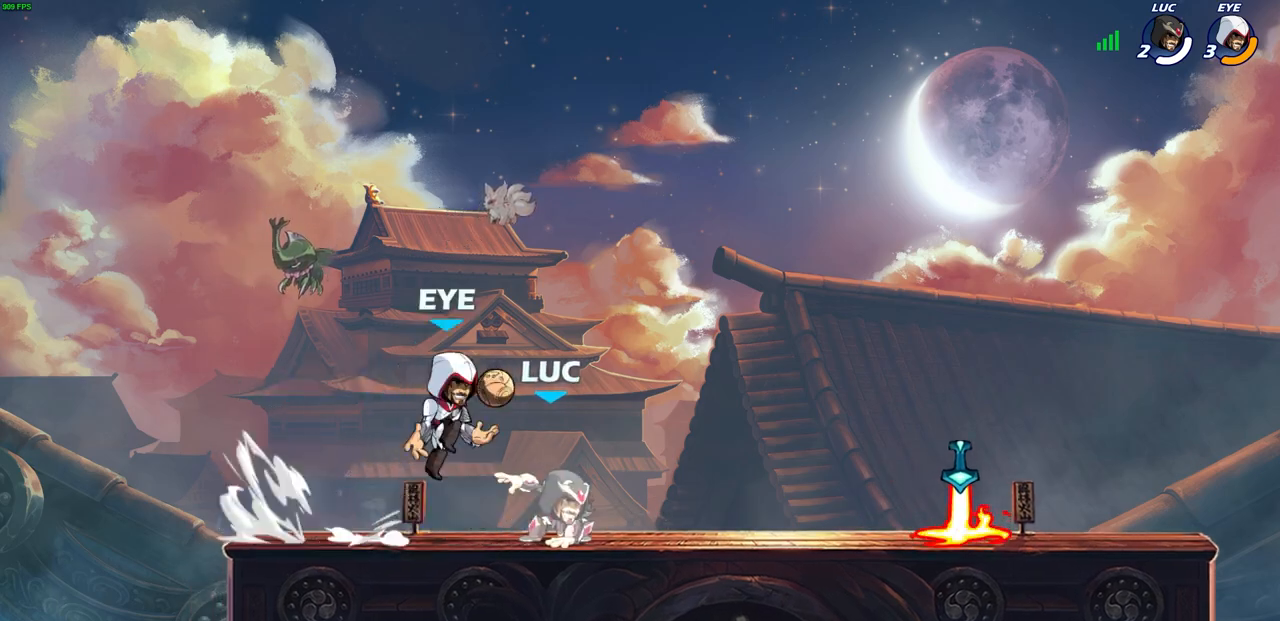
{"buttons": [], "left_stick": "center", "right_stick": "center", "events": [[83, "CROSS", "down"], [83, "R1", "up"], [150, "CROSS", "up"], [167, "R2", "up"], [217, "left_stick", "down-right"], [350, "left_stick", "down-left"], [433, "left_stick", "up-left"], [500, "left_stick", "center"]]}
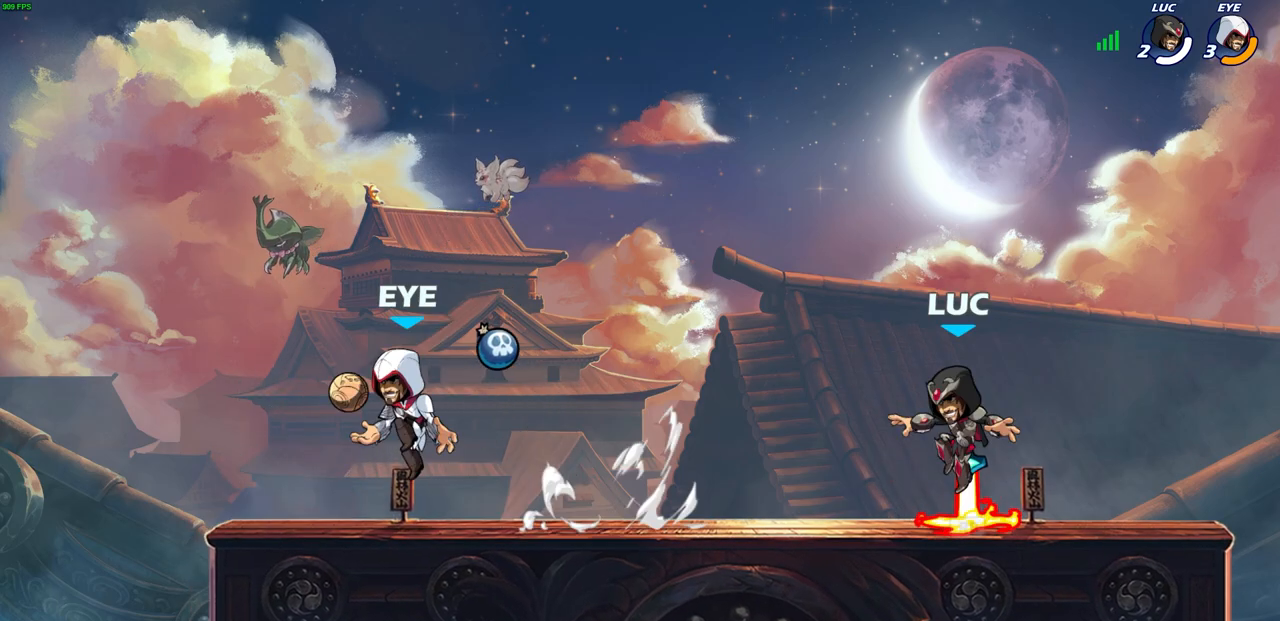
{"buttons": [], "left_stick": "center", "right_stick": "center", "events": [[217, "R1", "down"], [217, "left_stick", "left"], [300, "R1", "up"], [350, "R2", "down"], [367, "CIRCLE", "down"], [433, "CIRCLE", "up"], [450, "R2", "up"], [450, "left_stick", "center"]]}
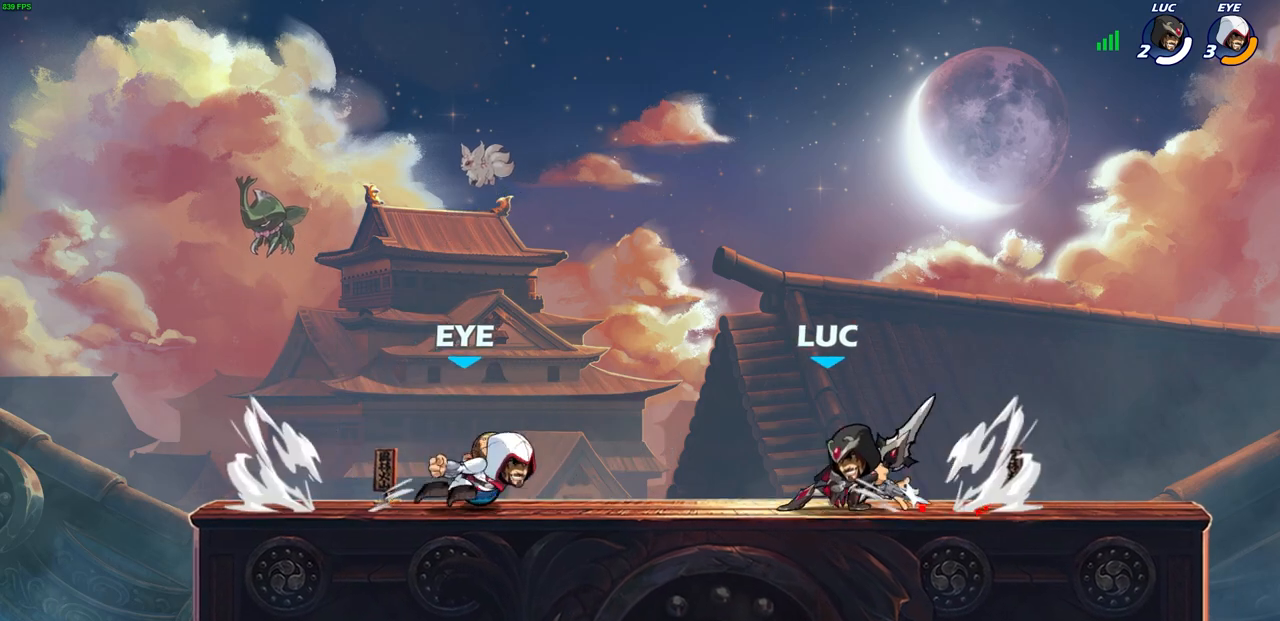
{"buttons": [], "left_stick": "left", "right_stick": "center", "events": [[417, "left_stick", "left"]]}
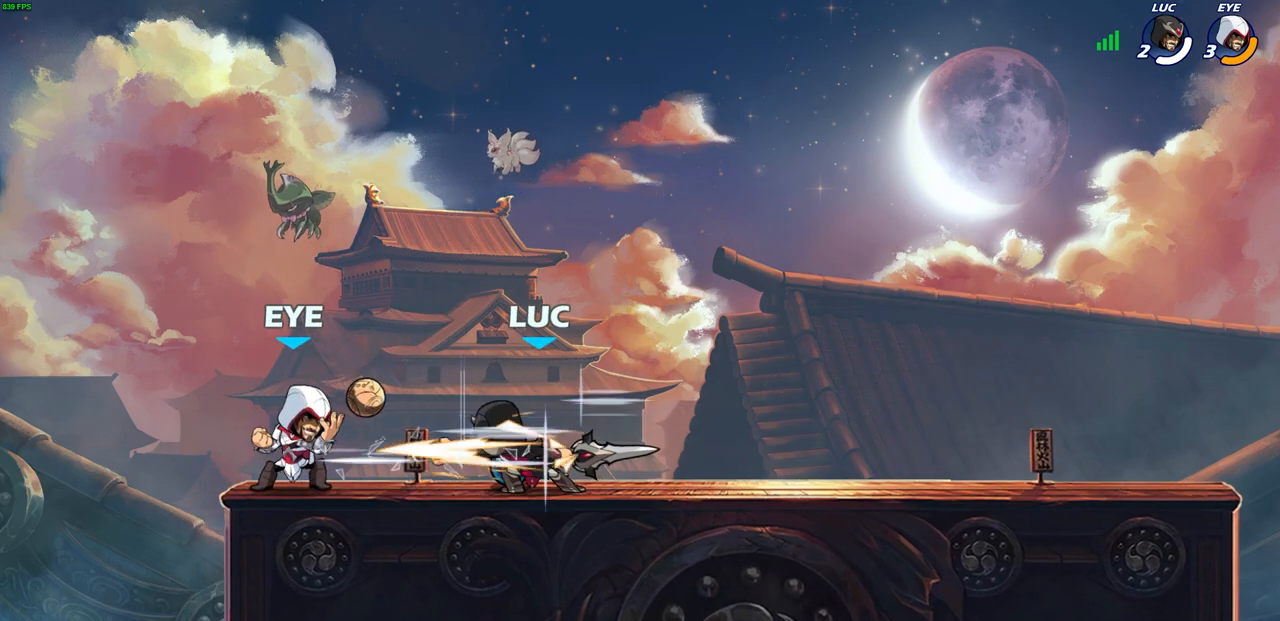
{"buttons": ["SQUARE"], "left_stick": "center", "right_stick": "center", "events": [[83, "left_stick", "center"], [300, "SQUARE", "down"], [383, "SQUARE", "up"], [467, "SQUARE", "down"]]}
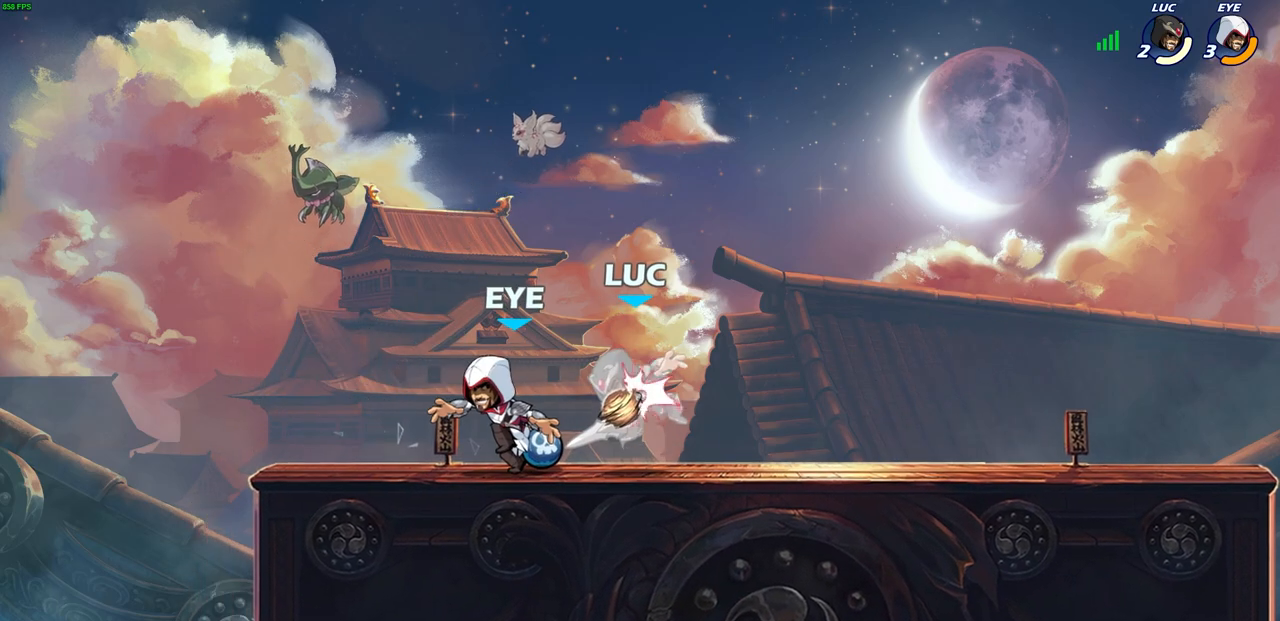
{"buttons": ["CROSS", "R2"], "left_stick": "up-right", "right_stick": "center", "events": [[67, "SQUARE", "up"], [200, "left_stick", "up-right"], [250, "CROSS", "down"], [267, "R1", "down"], [267, "R2", "down"], [333, "R1", "up"]]}
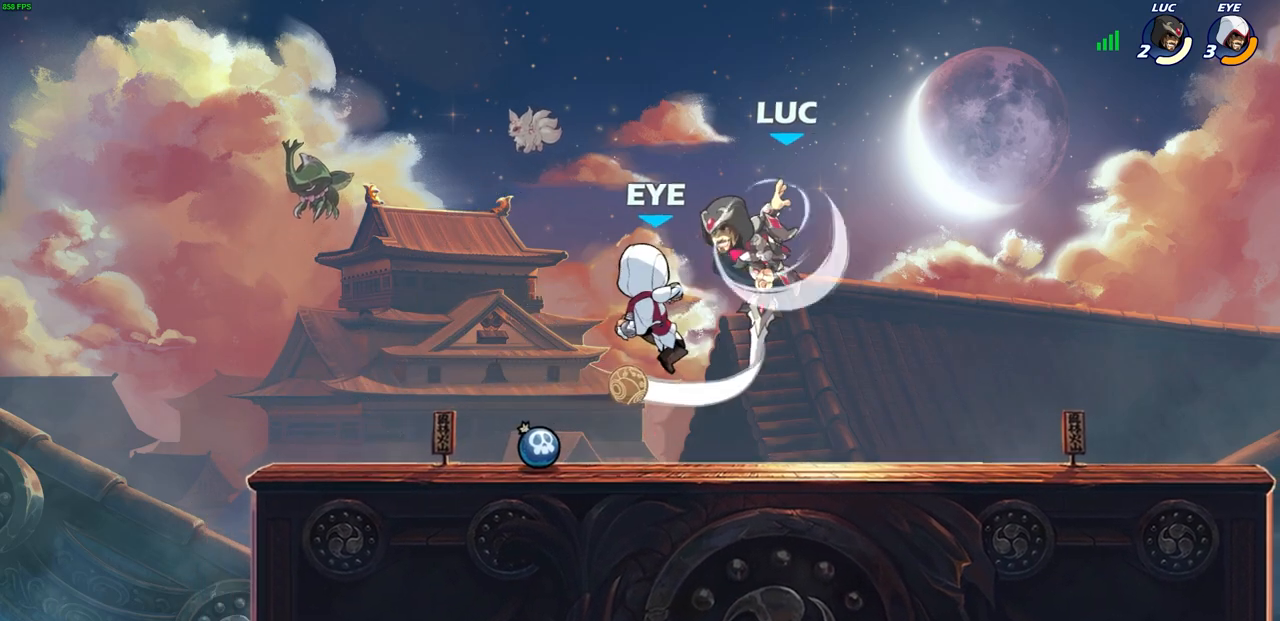
{"buttons": [], "left_stick": "down-left", "right_stick": "center", "events": [[33, "R2", "up"], [67, "CROSS", "up"], [67, "left_stick", "up-left"], [133, "left_stick", "down-left"], [267, "CROSS", "down"], [267, "R2", "down"], [300, "R2", "up"], [317, "left_stick", "up-left"], [450, "CROSS", "up"], [467, "left_stick", "down-left"]]}
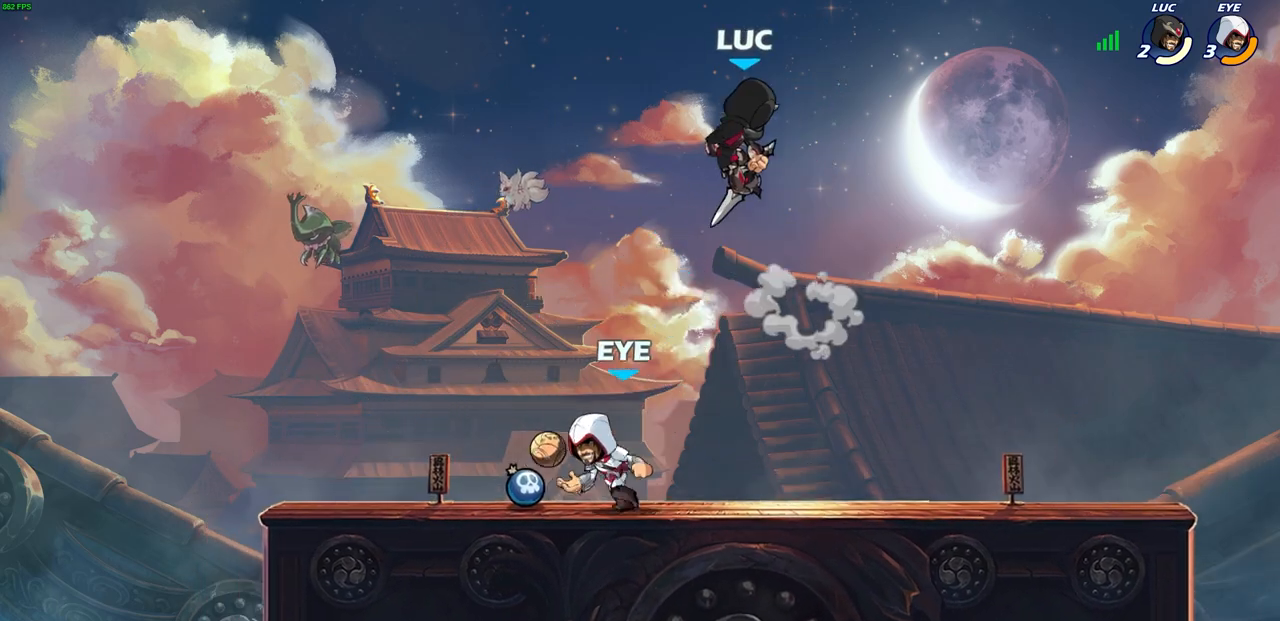
{"buttons": [], "left_stick": "left", "right_stick": "center", "events": [[233, "left_stick", "left"], [300, "CROSS", "down"], [350, "SQUARE", "down"], [367, "CROSS", "up"], [400, "SQUARE", "up"], [400, "right_stick", "down-left"], [467, "right_stick", "center"]]}
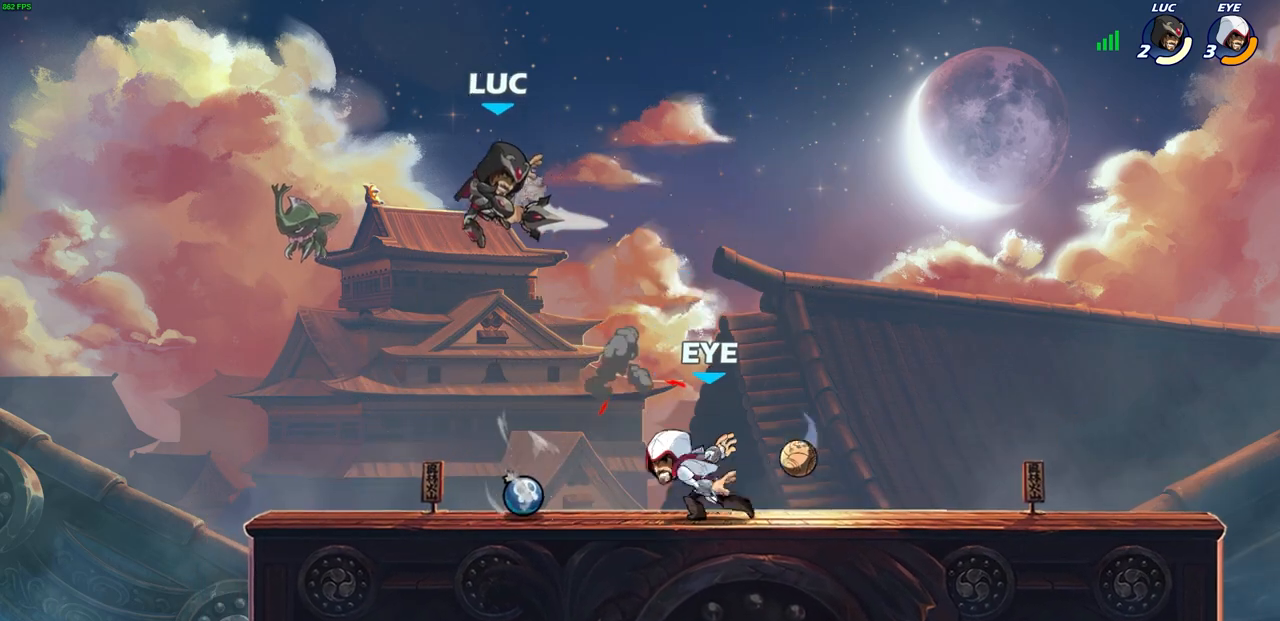
{"buttons": [], "left_stick": "up-right", "right_stick": "center", "events": [[83, "left_stick", "center"], [217, "left_stick", "up-right"]]}
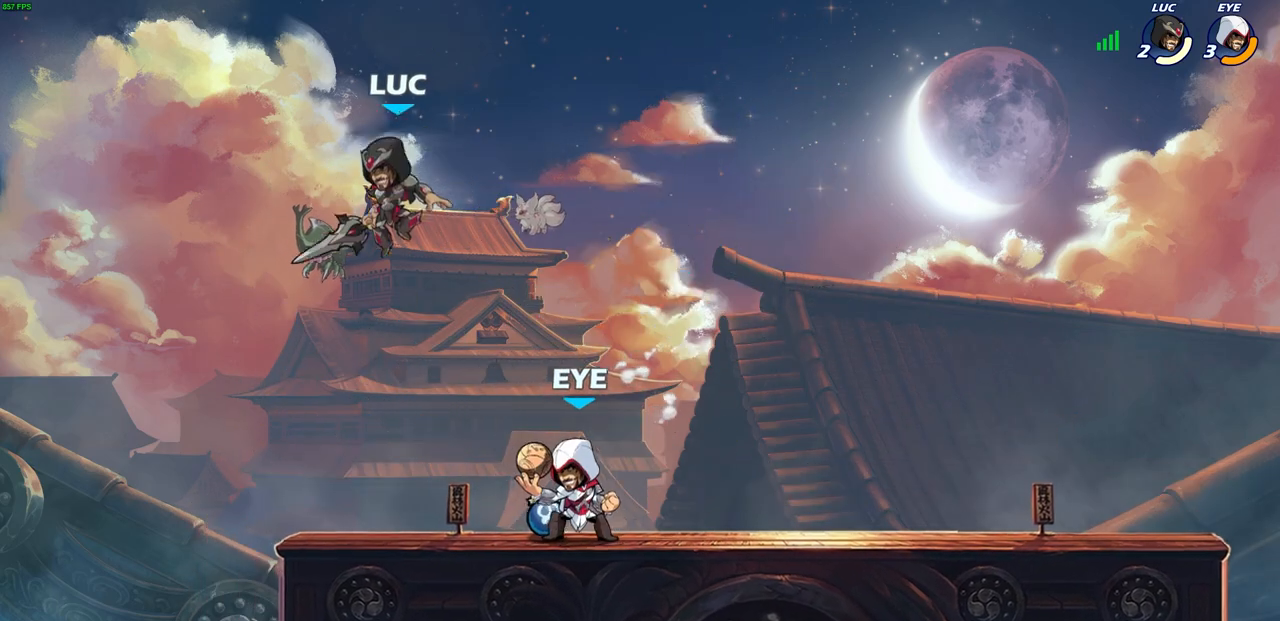
{"buttons": [], "left_stick": "center", "right_stick": "center", "events": [[33, "left_stick", "up-left"], [100, "left_stick", "down-left"], [300, "left_stick", "down-right"], [350, "left_stick", "right"], [400, "CIRCLE", "down"], [483, "CIRCLE", "up"], [483, "left_stick", "center"]]}
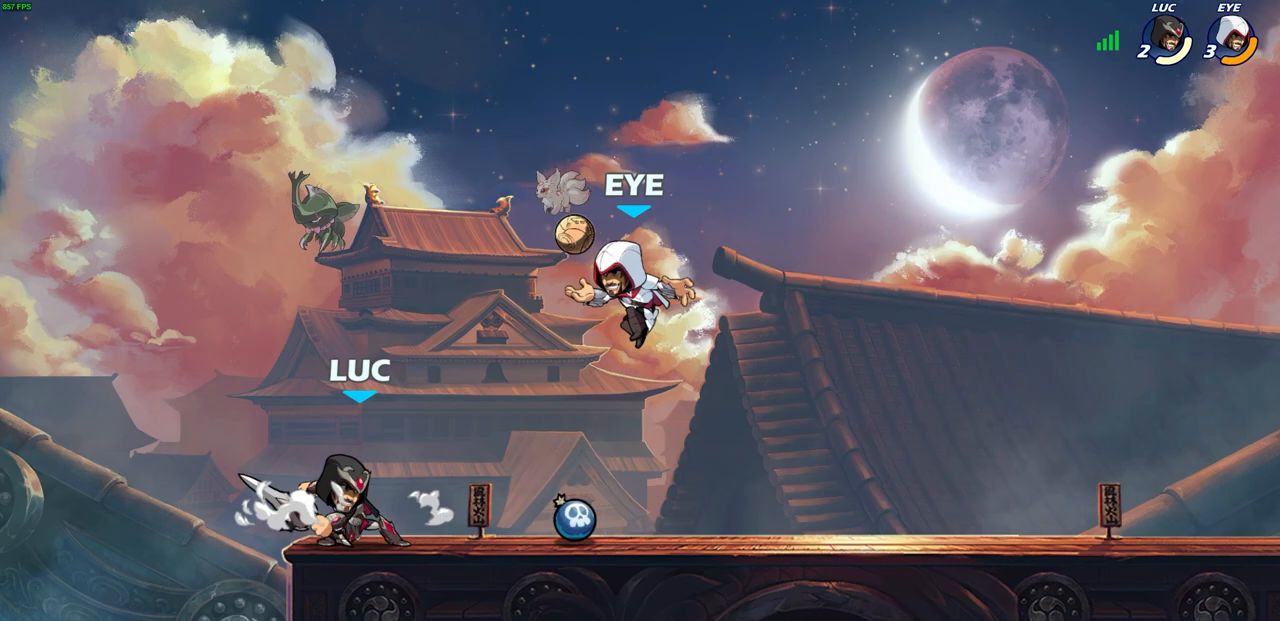
{"buttons": [], "left_stick": "center", "right_stick": "center", "events": []}
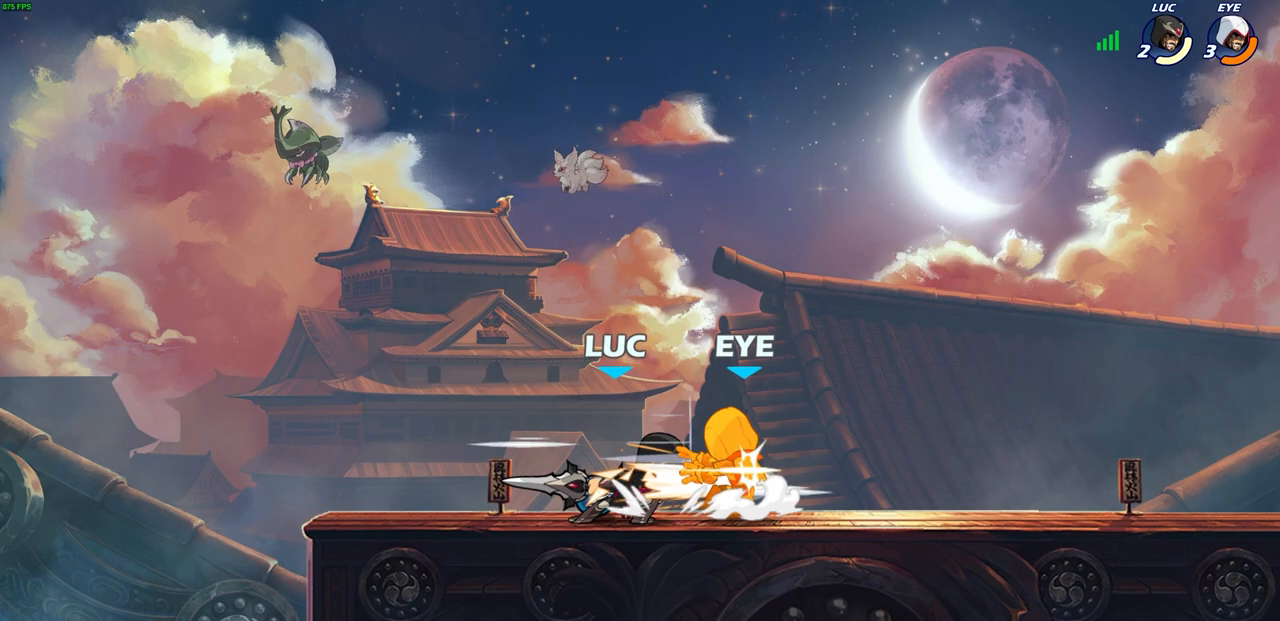
{"buttons": [], "left_stick": "right", "right_stick": "center", "events": [[467, "left_stick", "right"]]}
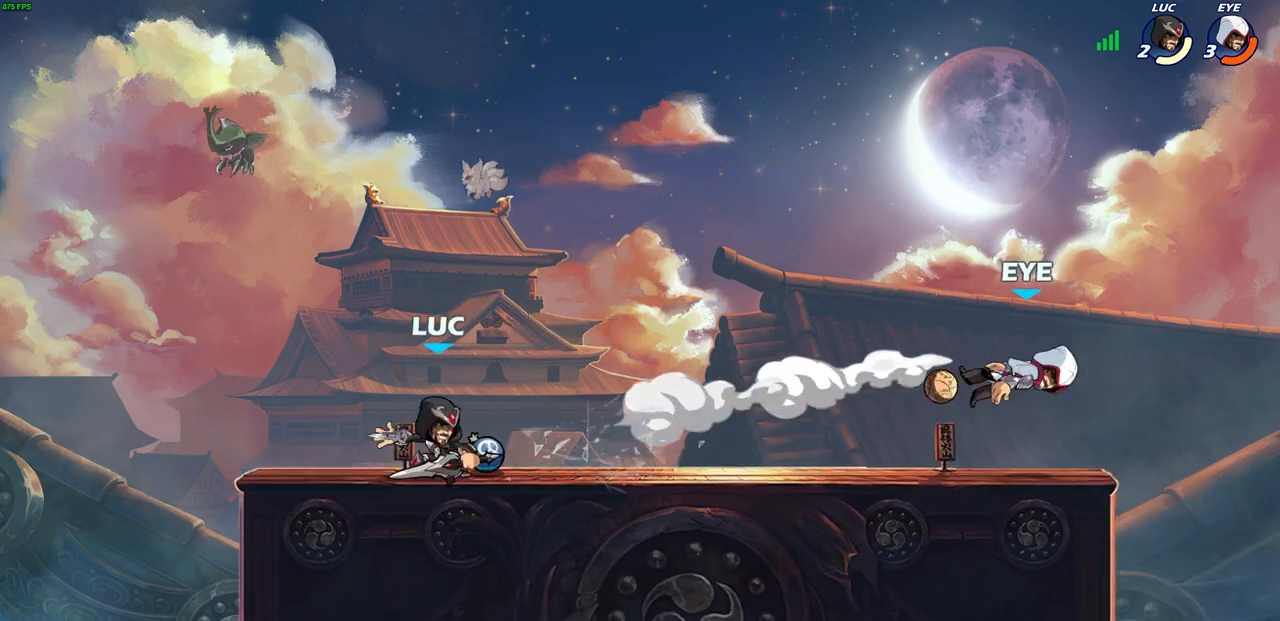
{"buttons": ["R2"], "left_stick": "right", "right_stick": "center", "events": [[150, "R2", "down"]]}
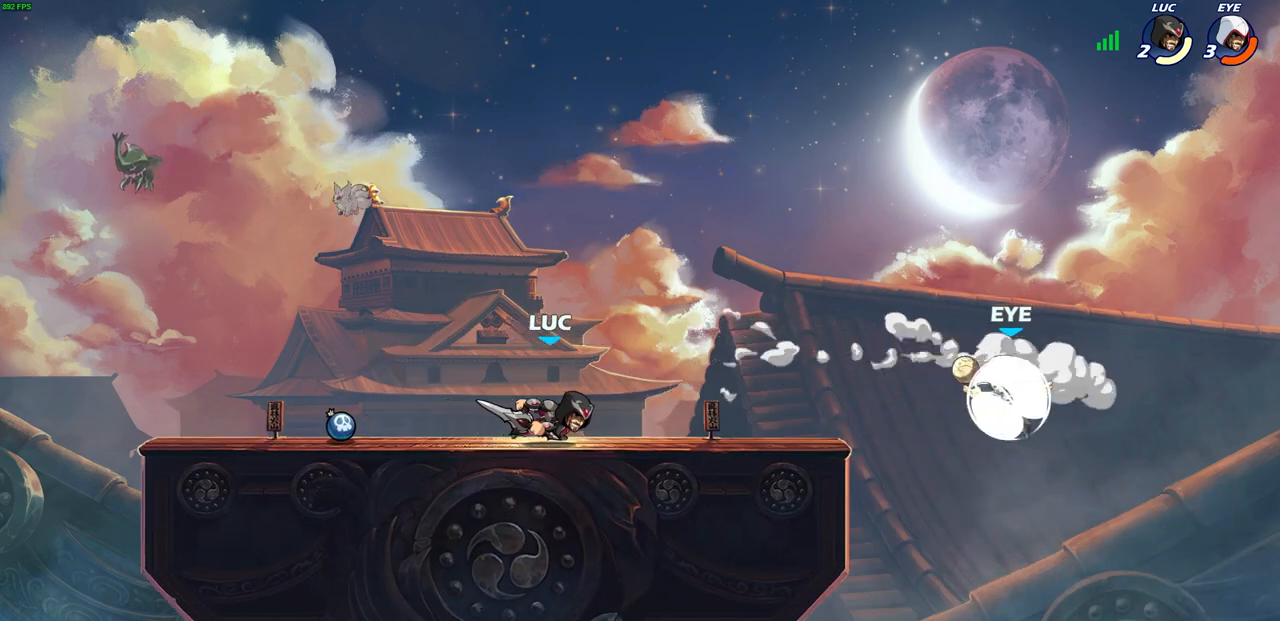
{"buttons": [], "left_stick": "center", "right_stick": "center", "events": [[50, "left_stick", "up-right"], [167, "R2", "up"], [183, "CIRCLE", "down"], [183, "left_stick", "center"], [267, "CIRCLE", "up"]]}
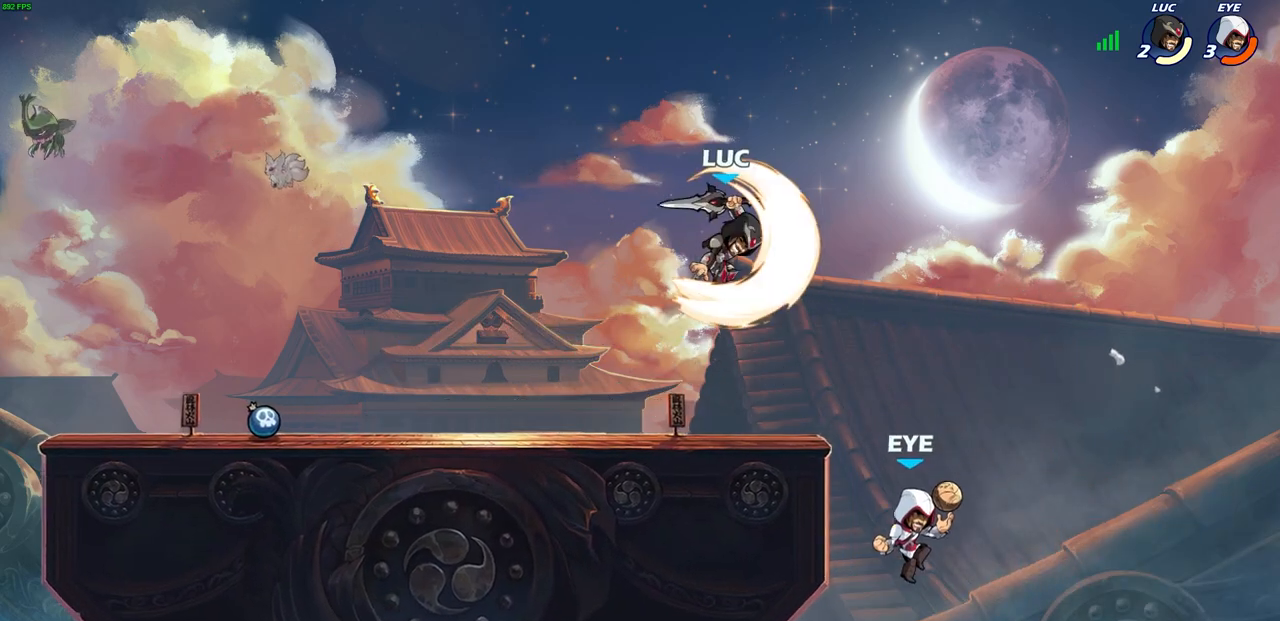
{"buttons": ["CROSS"], "left_stick": "left", "right_stick": "center", "events": [[300, "left_stick", "left"], [467, "CROSS", "down"]]}
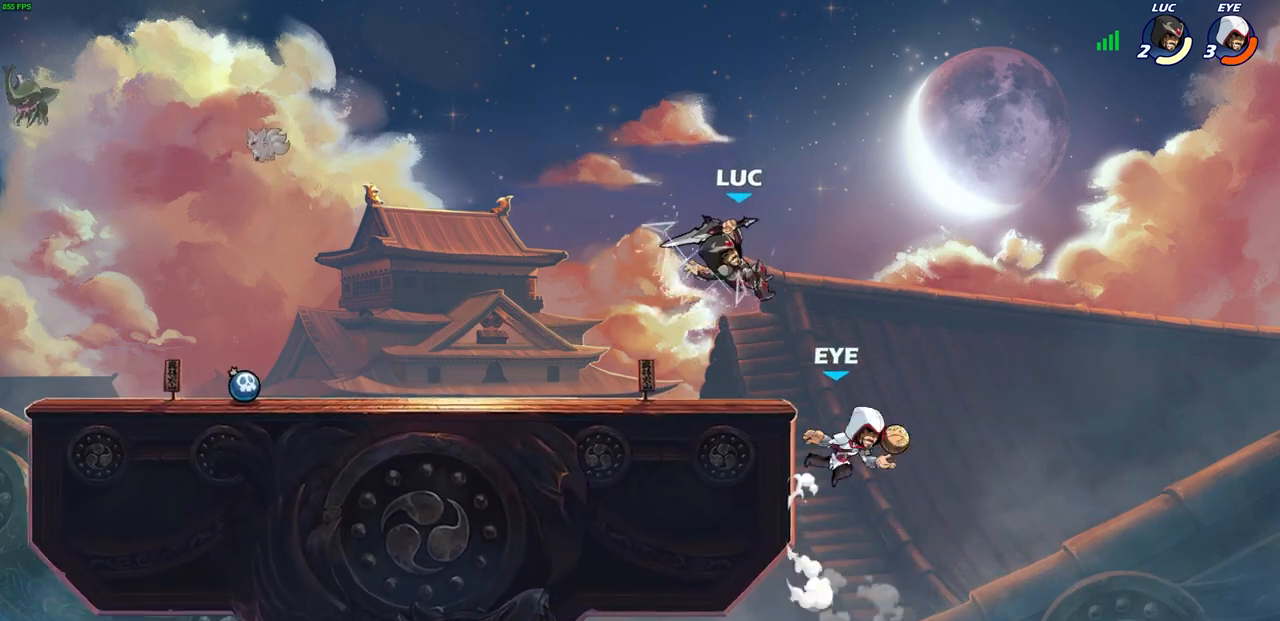
{"buttons": [], "left_stick": "up-left", "right_stick": "center", "events": [[183, "CROSS", "up"], [450, "left_stick", "up-left"]]}
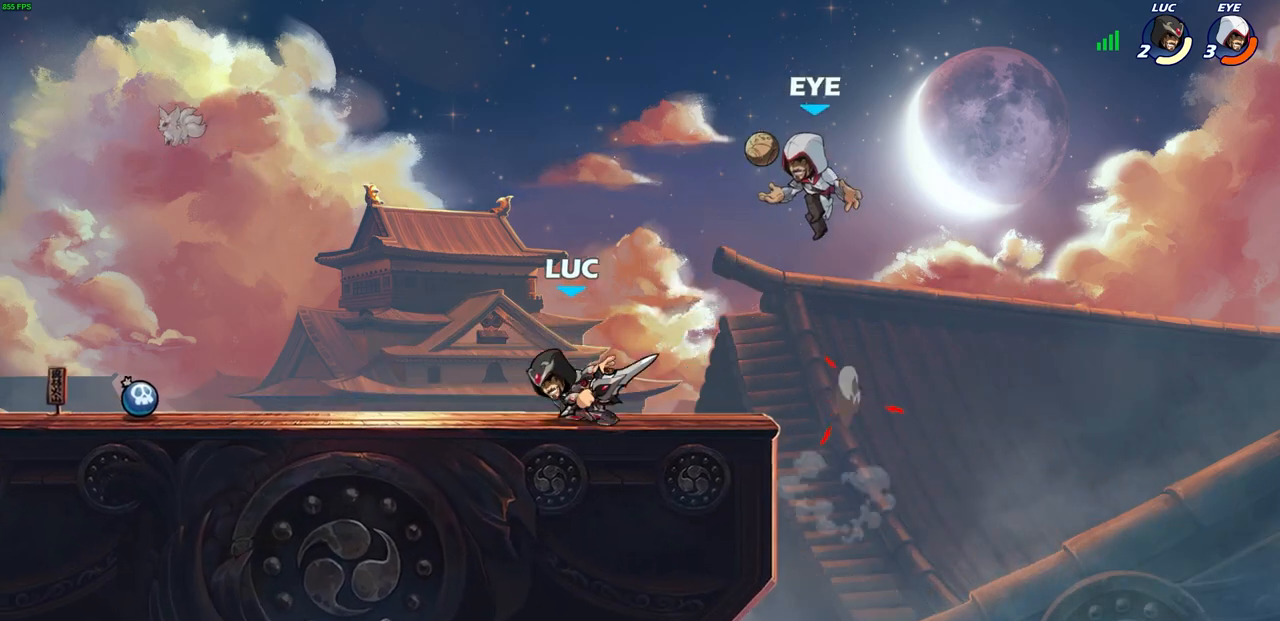
{"buttons": [], "left_stick": "center", "right_stick": "center", "events": [[17, "left_stick", "up"], [100, "left_stick", "right"], [183, "left_stick", "down"], [250, "CIRCLE", "down"], [333, "CIRCLE", "up"], [433, "left_stick", "center"]]}
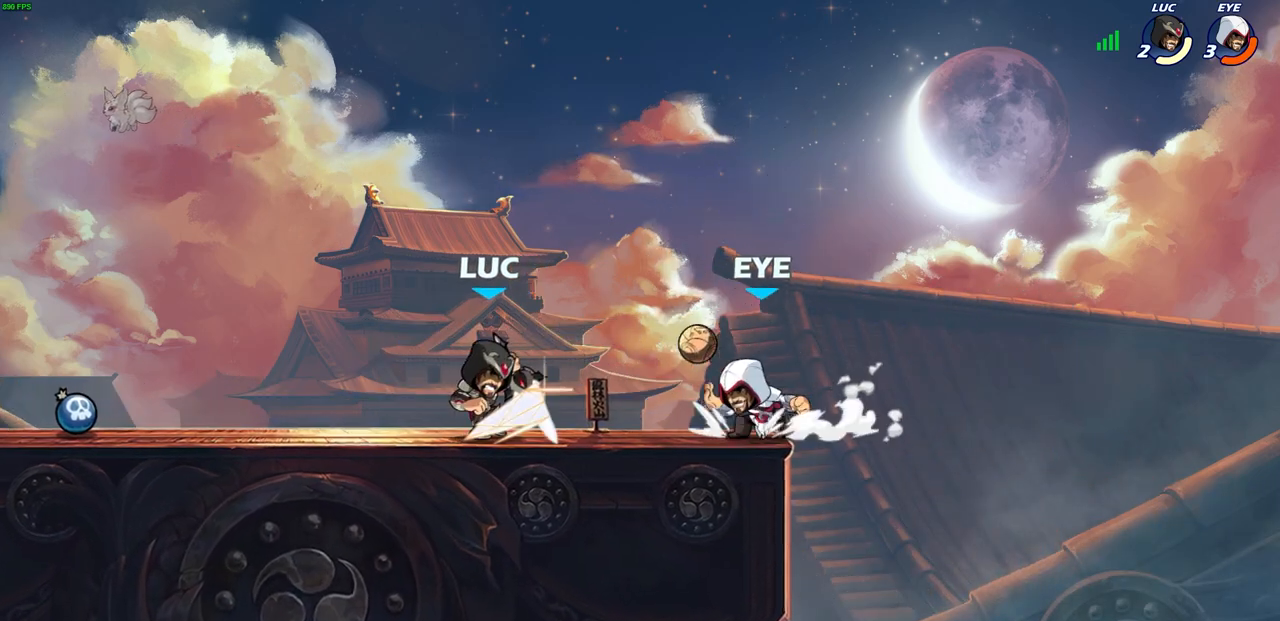
{"buttons": [], "left_stick": "center", "right_stick": "center", "events": []}
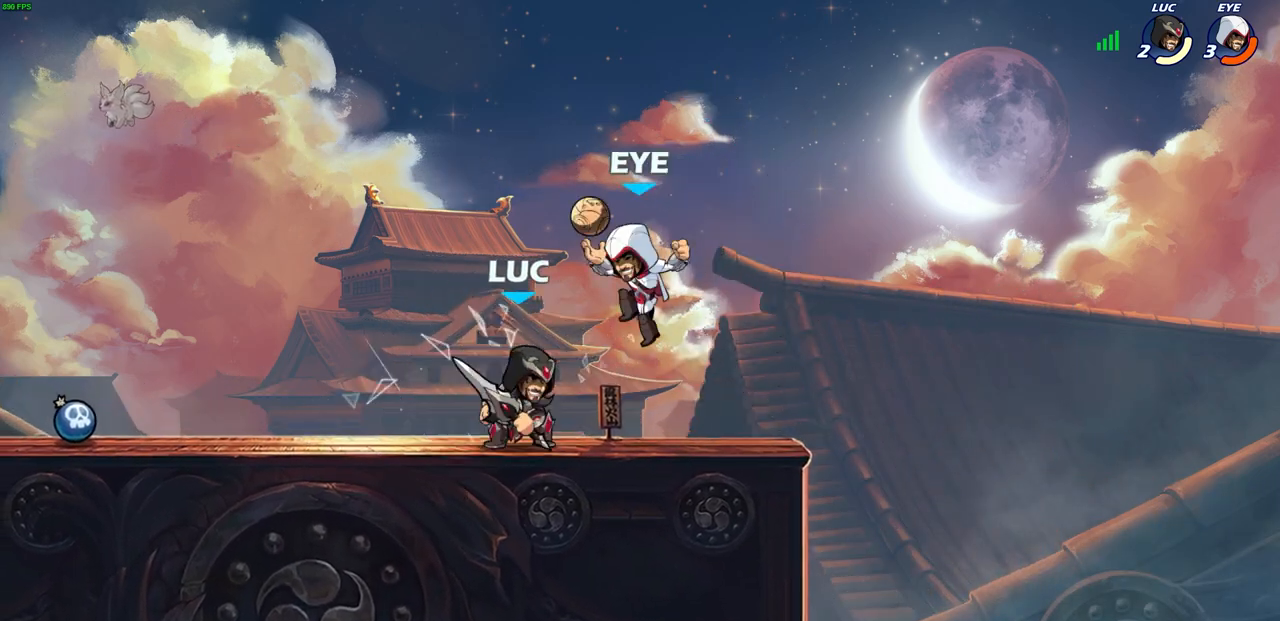
{"buttons": [], "left_stick": "center", "right_stick": "center", "events": [[33, "SQUARE", "down"], [133, "SQUARE", "up"], [217, "SQUARE", "down"], [300, "SQUARE", "up"], [367, "SQUARE", "down"], [450, "SQUARE", "up"]]}
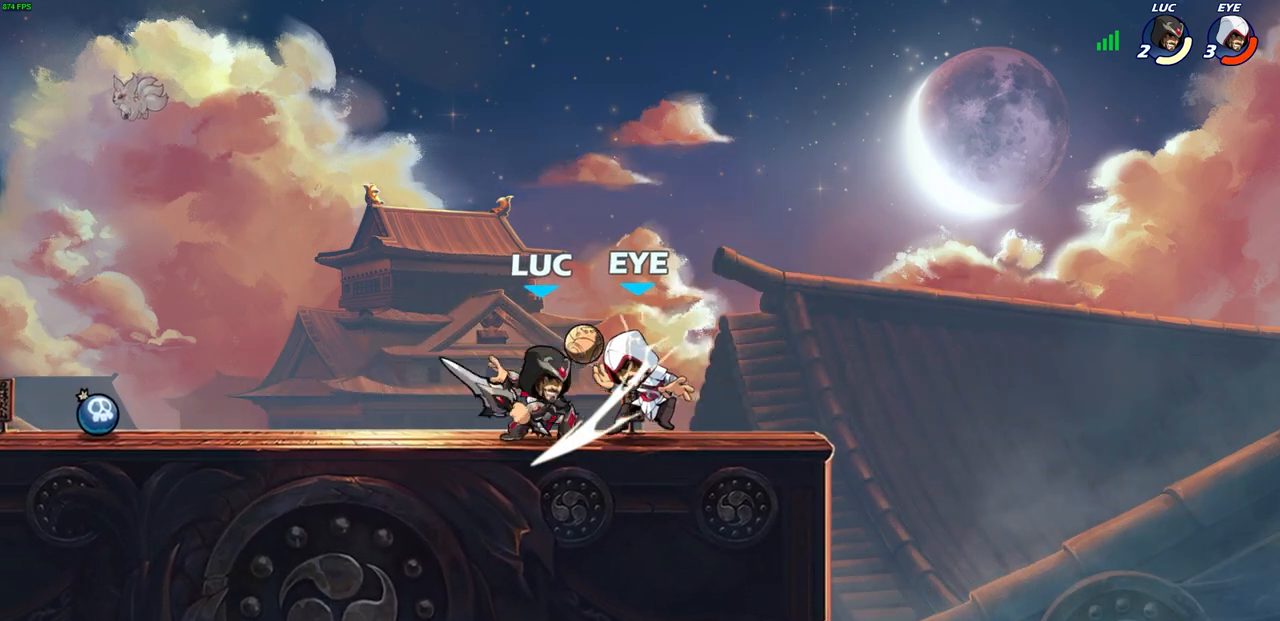
{"buttons": [], "left_stick": "right", "right_stick": "center", "events": [[33, "SQUARE", "down"], [133, "SQUARE", "up"], [267, "left_stick", "right"]]}
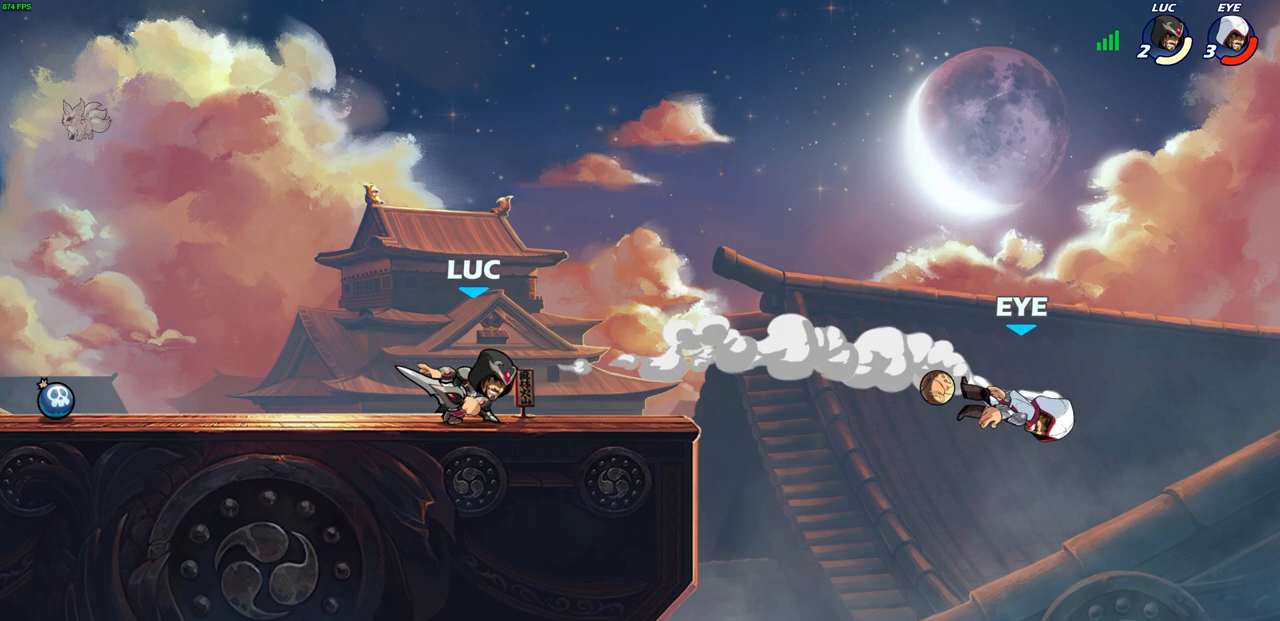
{"buttons": [], "left_stick": "up-right", "right_stick": "center", "events": [[117, "left_stick", "up-right"], [167, "R2", "down"], [200, "CIRCLE", "down"], [217, "left_stick", "center"], [300, "R2", "up"], [467, "left_stick", "up-right"], [483, "CIRCLE", "up"]]}
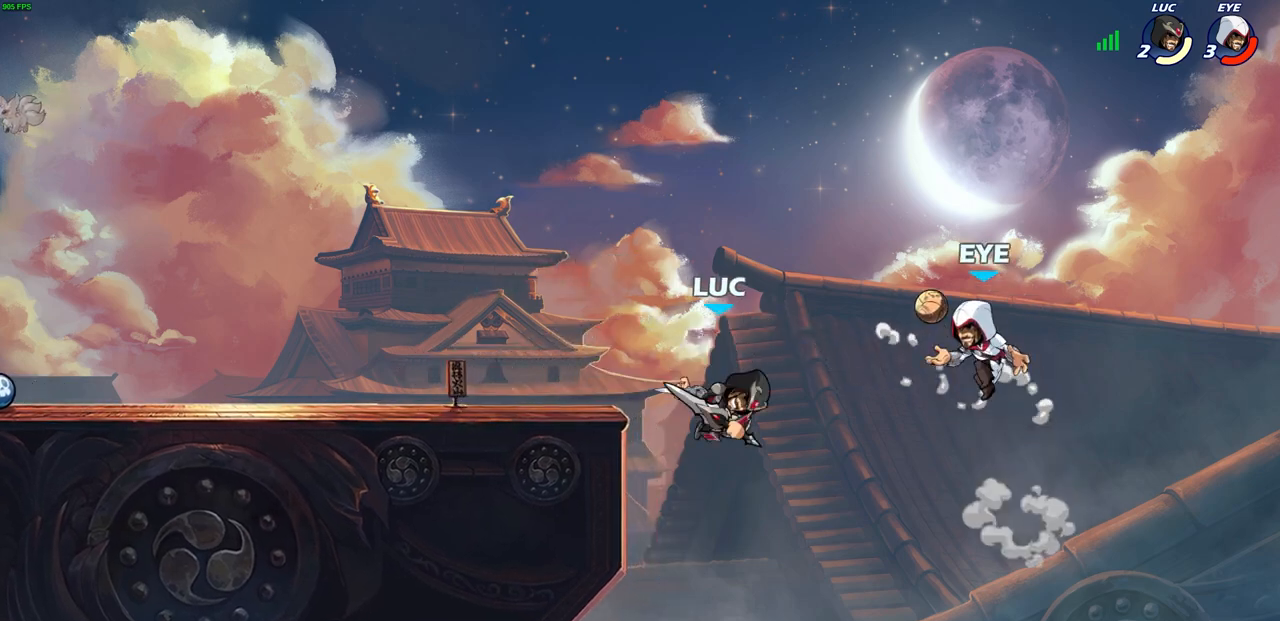
{"buttons": [], "left_stick": "right", "right_stick": "center", "events": [[133, "left_stick", "center"], [500, "left_stick", "right"]]}
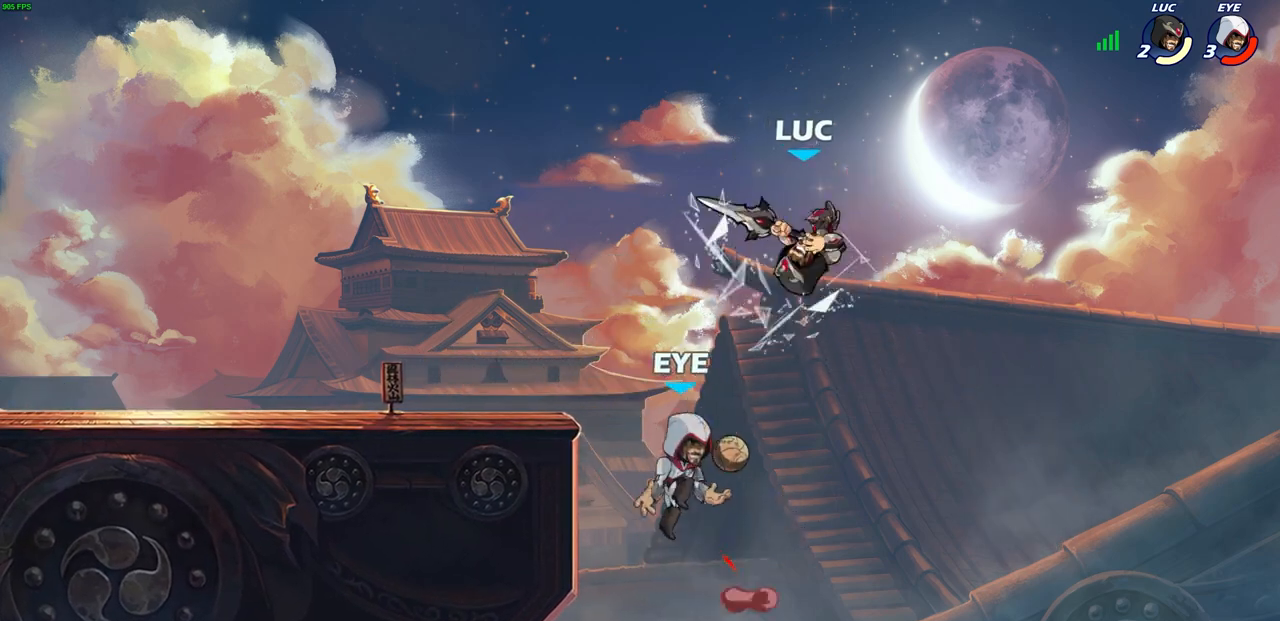
{"buttons": [], "left_stick": "left", "right_stick": "center", "events": [[217, "left_stick", "down-left"], [317, "left_stick", "left"]]}
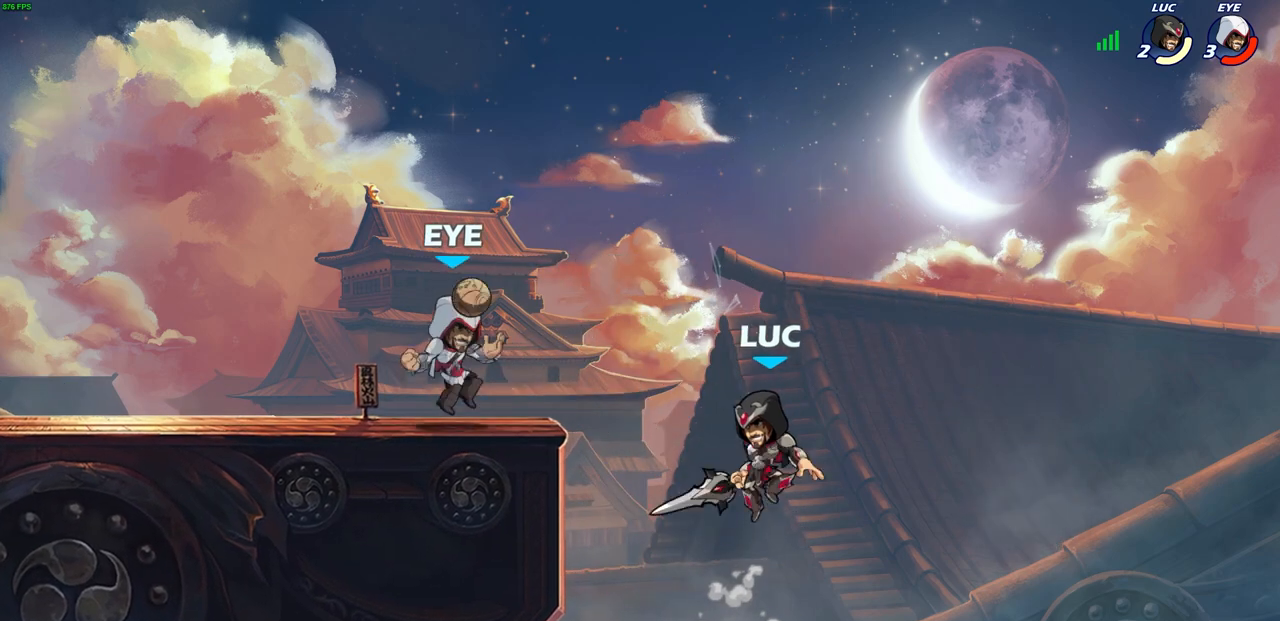
{"buttons": [], "left_stick": "up-left", "right_stick": "center", "events": [[33, "CROSS", "down"], [150, "SQUARE", "down"], [167, "CROSS", "up"], [267, "SQUARE", "up"], [350, "left_stick", "up-left"]]}
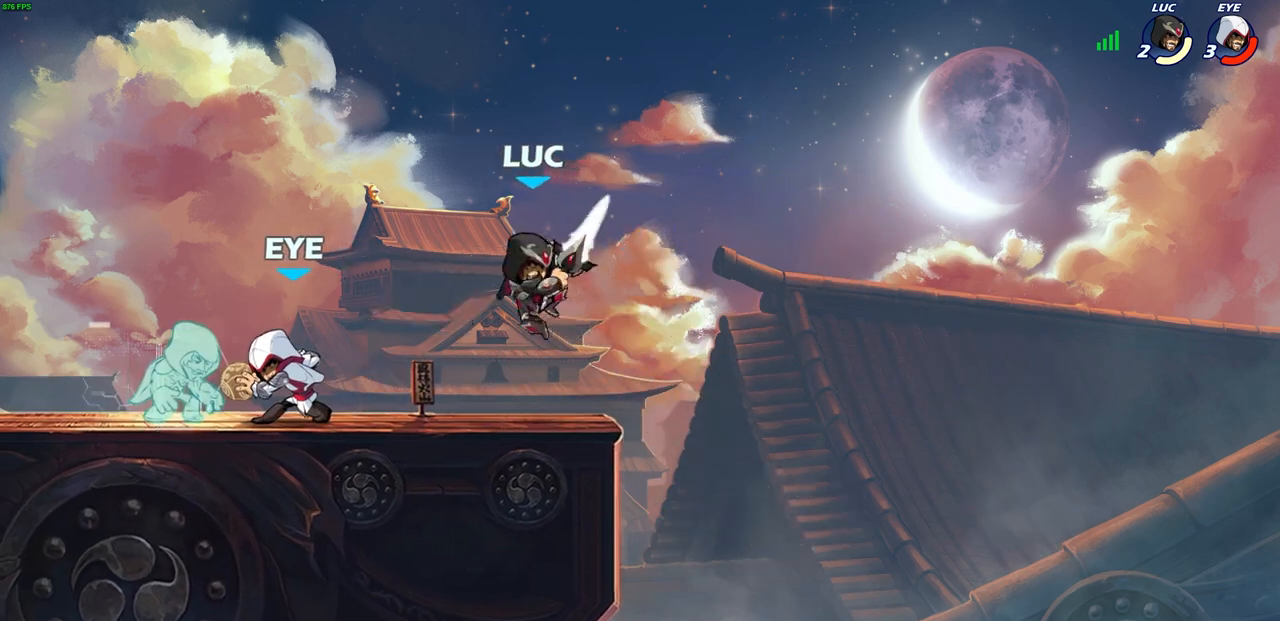
{"buttons": ["SQUARE"], "left_stick": "center", "right_stick": "center", "events": [[150, "left_stick", "left"], [433, "left_stick", "right"], [483, "left_stick", "center"], [500, "SQUARE", "down"]]}
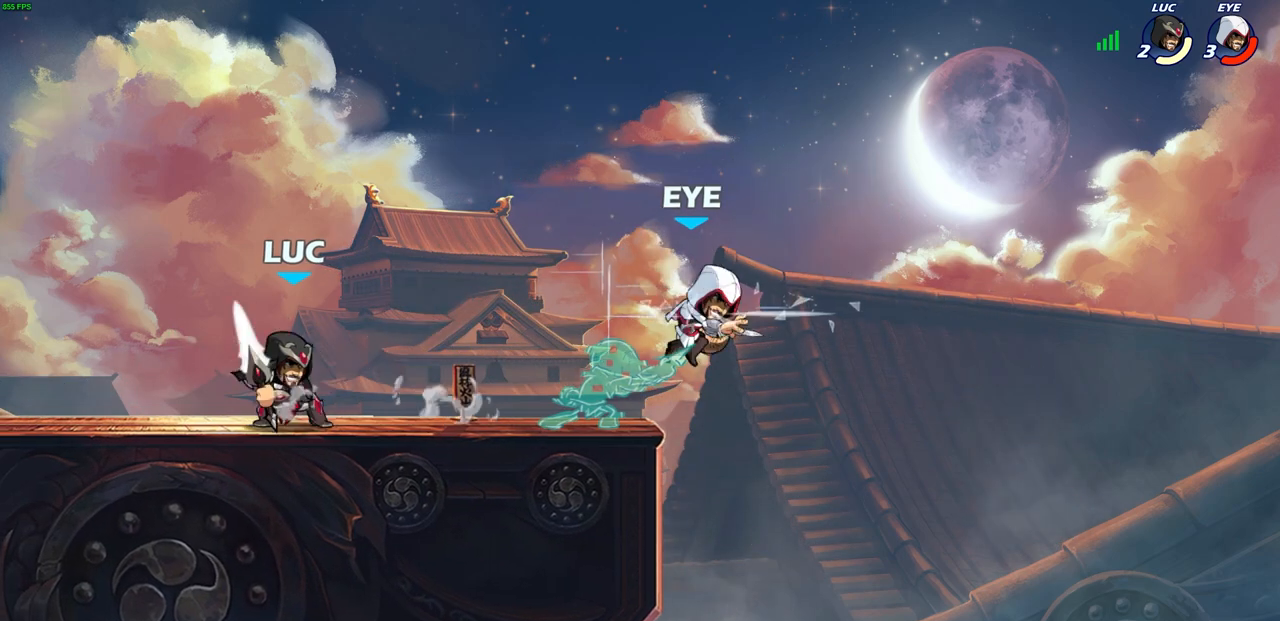
{"buttons": [], "left_stick": "center", "right_stick": "center", "events": [[83, "SQUARE", "up"]]}
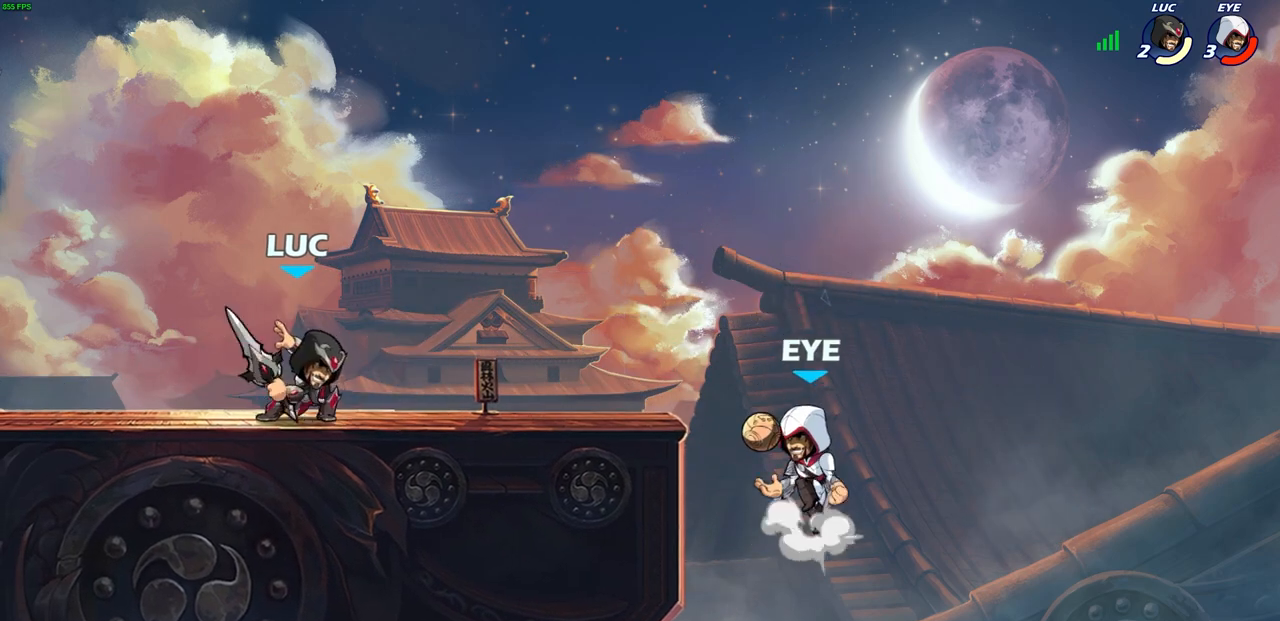
{"buttons": [], "left_stick": "center", "right_stick": "center", "events": [[200, "left_stick", "right"], [250, "R2", "down"], [283, "left_stick", "down"], [300, "CIRCLE", "down"], [367, "R2", "up"], [383, "left_stick", "center"], [400, "CIRCLE", "up"]]}
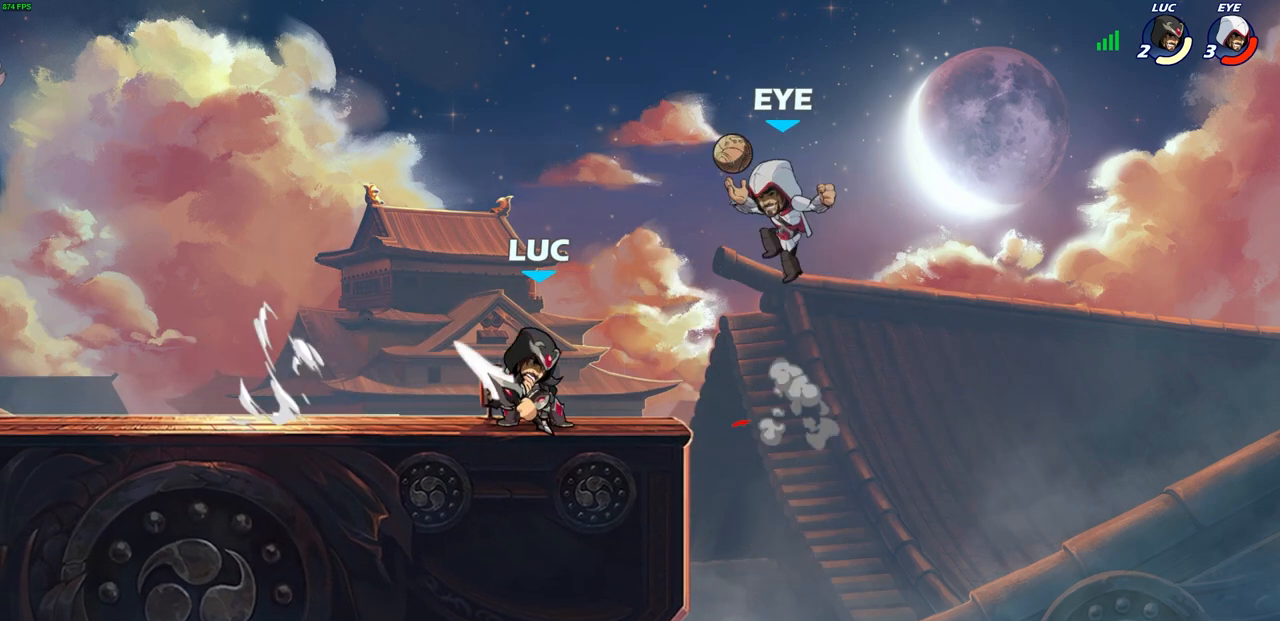
{"buttons": [], "left_stick": "center", "right_stick": "center", "events": []}
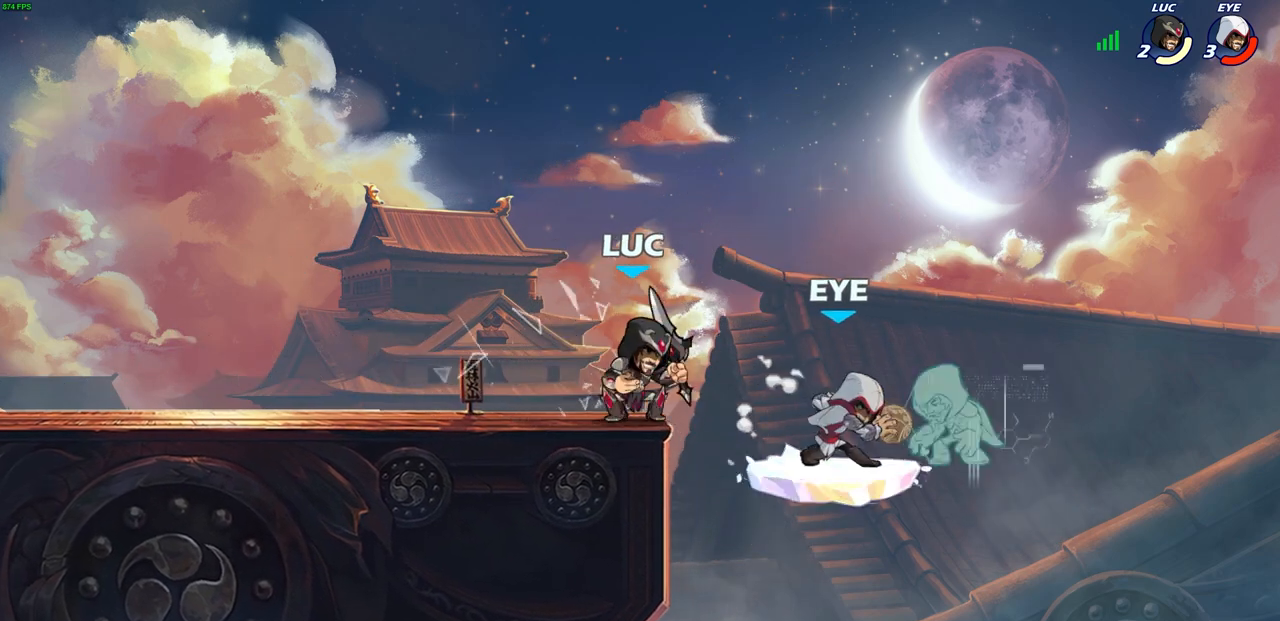
{"buttons": [], "left_stick": "center", "right_stick": "center", "events": [[83, "SQUARE", "down"], [167, "SQUARE", "up"], [250, "SQUARE", "down"], [333, "SQUARE", "up"], [400, "SQUARE", "down"], [500, "SQUARE", "up"]]}
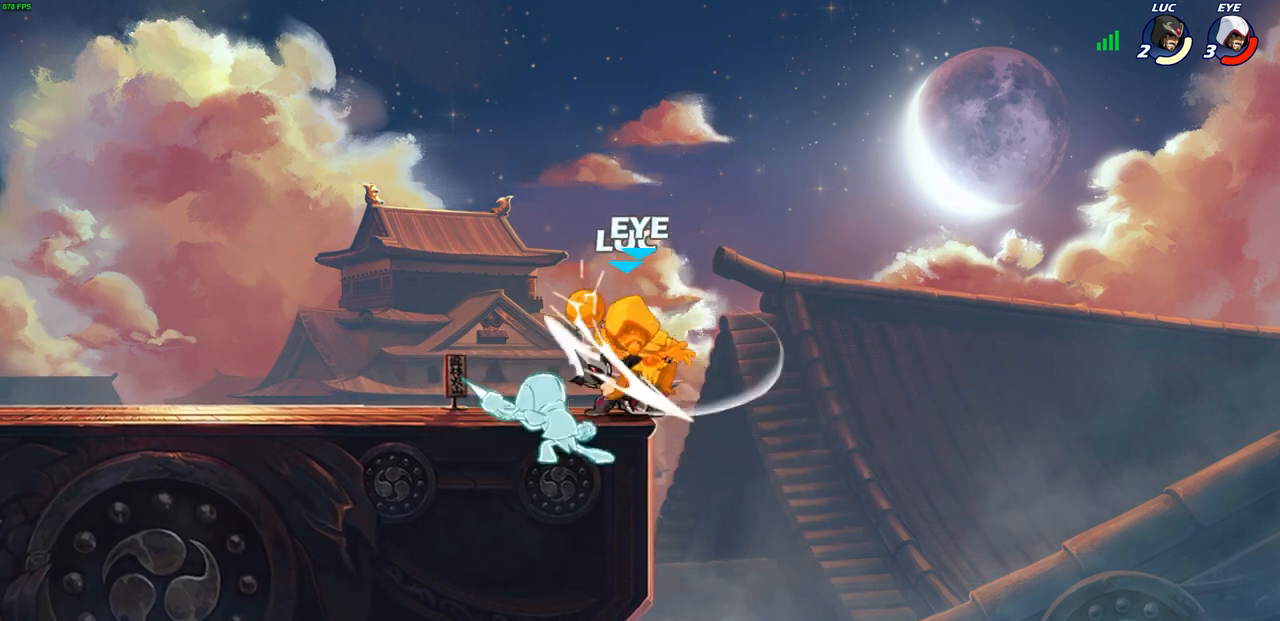
{"buttons": [], "left_stick": "center", "right_stick": "center", "events": [[67, "SQUARE", "down"], [150, "SQUARE", "up"], [217, "SQUARE", "down"], [317, "SQUARE", "up"]]}